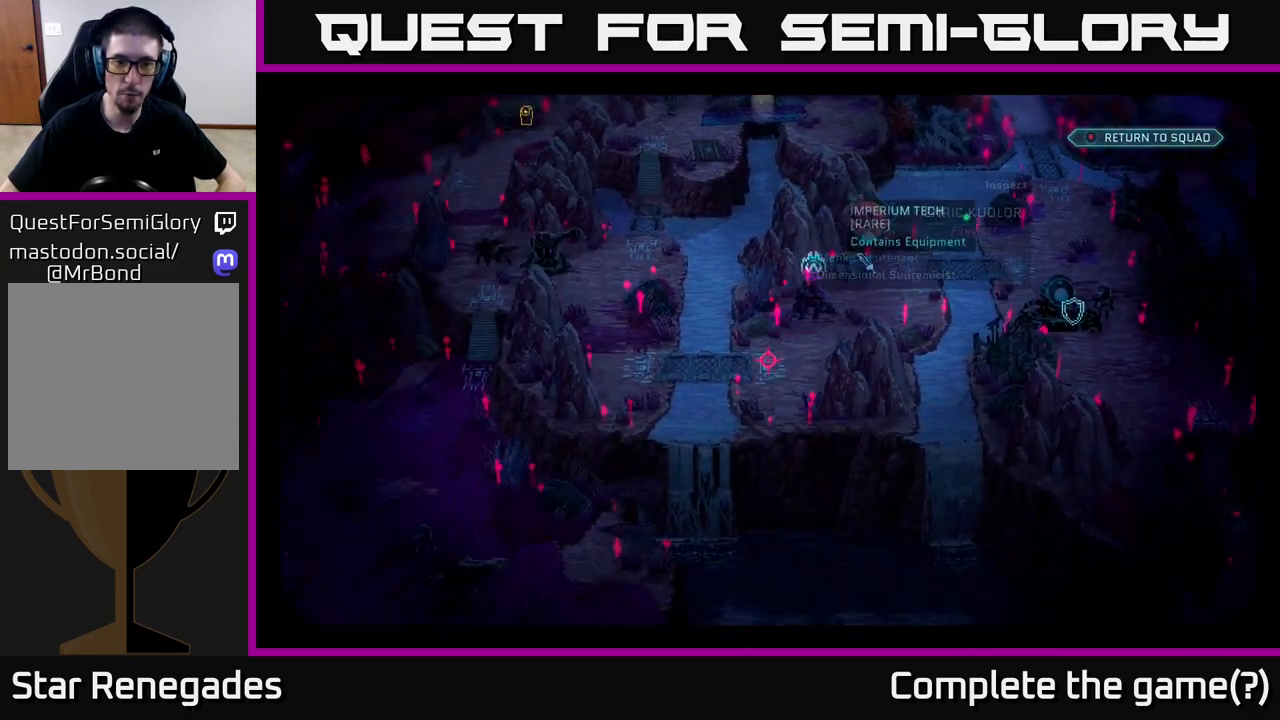
Gameplay with a controller (Xbox layout); each line is a JSON object with the inputs held at the frame after it. "events" lists button and stick changes between this image and that frame as [ms after this image, input, new state], when the widget could be followed in between.
{"buttons": [], "left_stick": "center", "right_stick": "center", "events": [[317, "right_stick", "left"], [450, "right_stick", "center"]]}
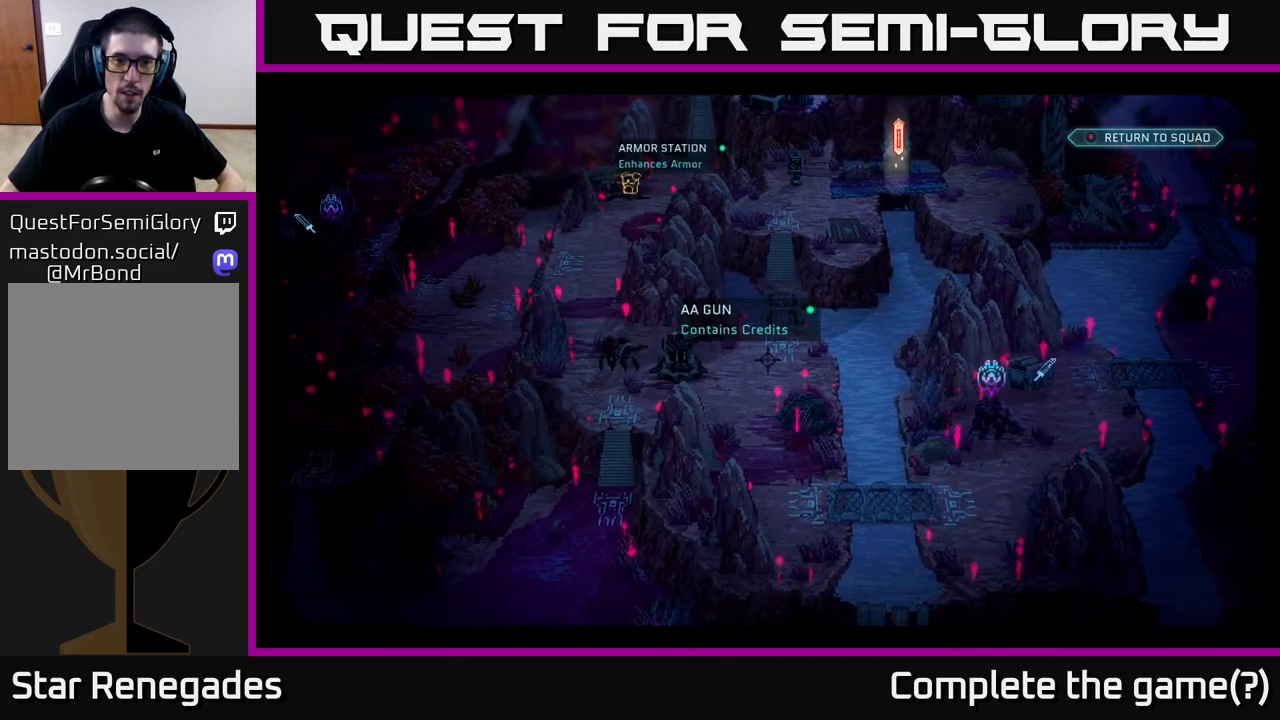
{"buttons": [], "left_stick": "center", "right_stick": "up", "events": [[100, "right_stick", "up"]]}
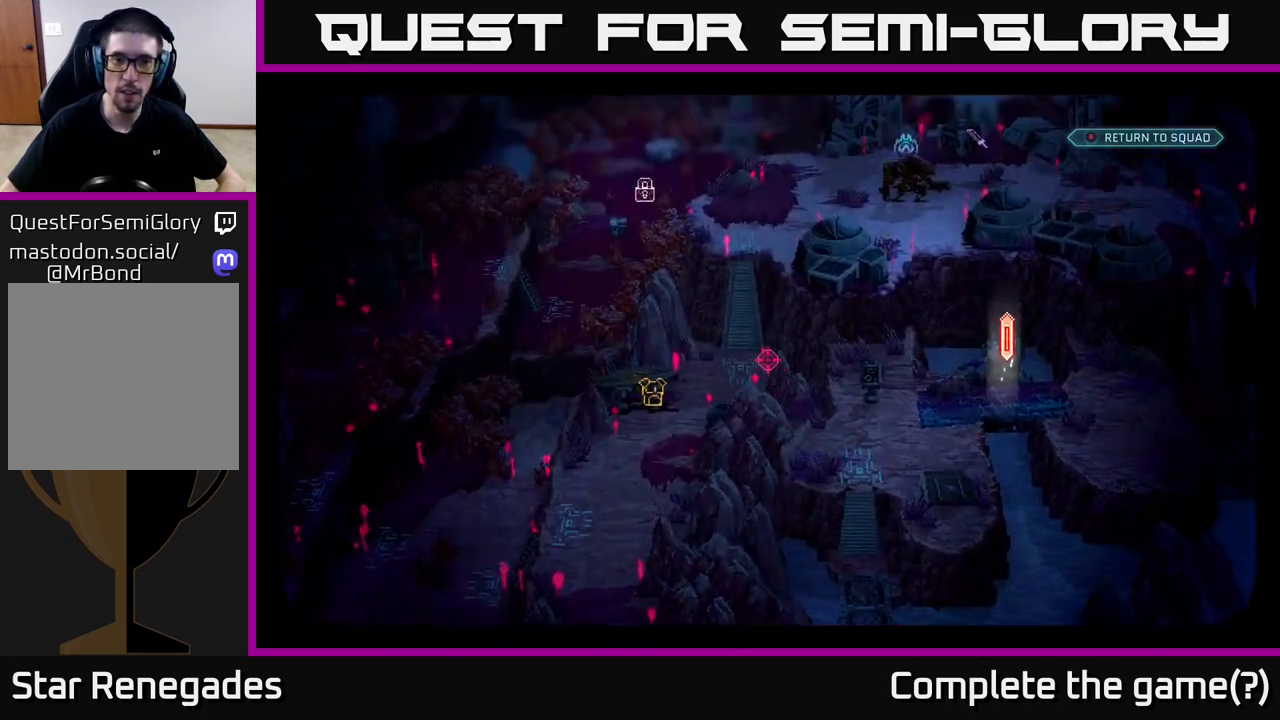
{"buttons": [], "left_stick": "center", "right_stick": "up-right", "events": [[50, "right_stick", "center"], [183, "right_stick", "up"], [300, "right_stick", "up-right"]]}
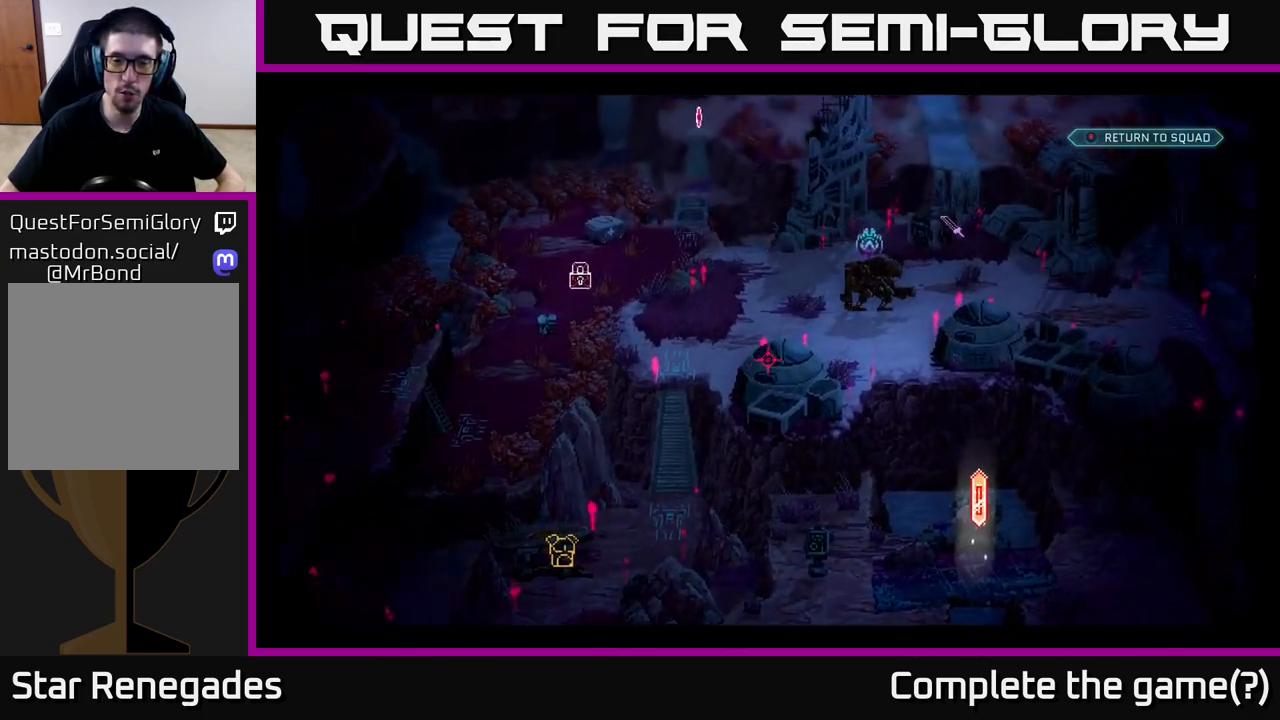
{"buttons": [], "left_stick": "center", "right_stick": "center", "events": [[133, "right_stick", "center"]]}
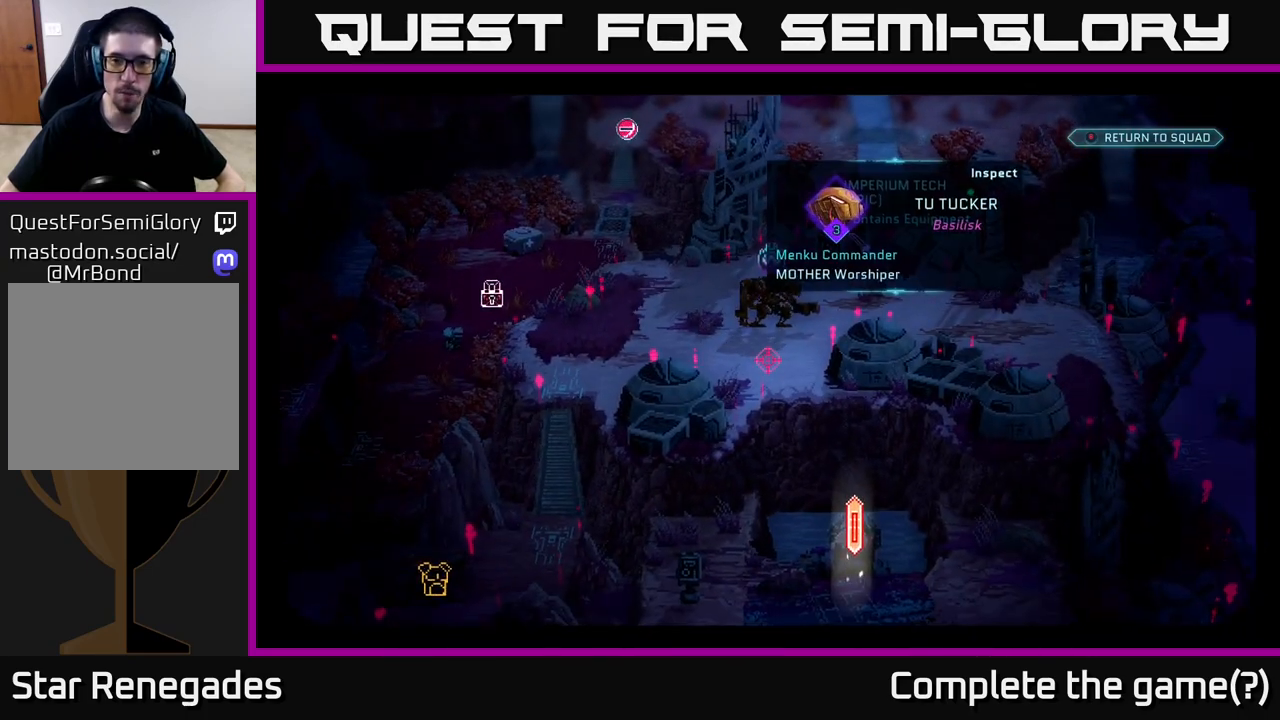
{"buttons": [], "left_stick": "center", "right_stick": "center", "events": [[17, "right_stick", "up"], [183, "right_stick", "center"]]}
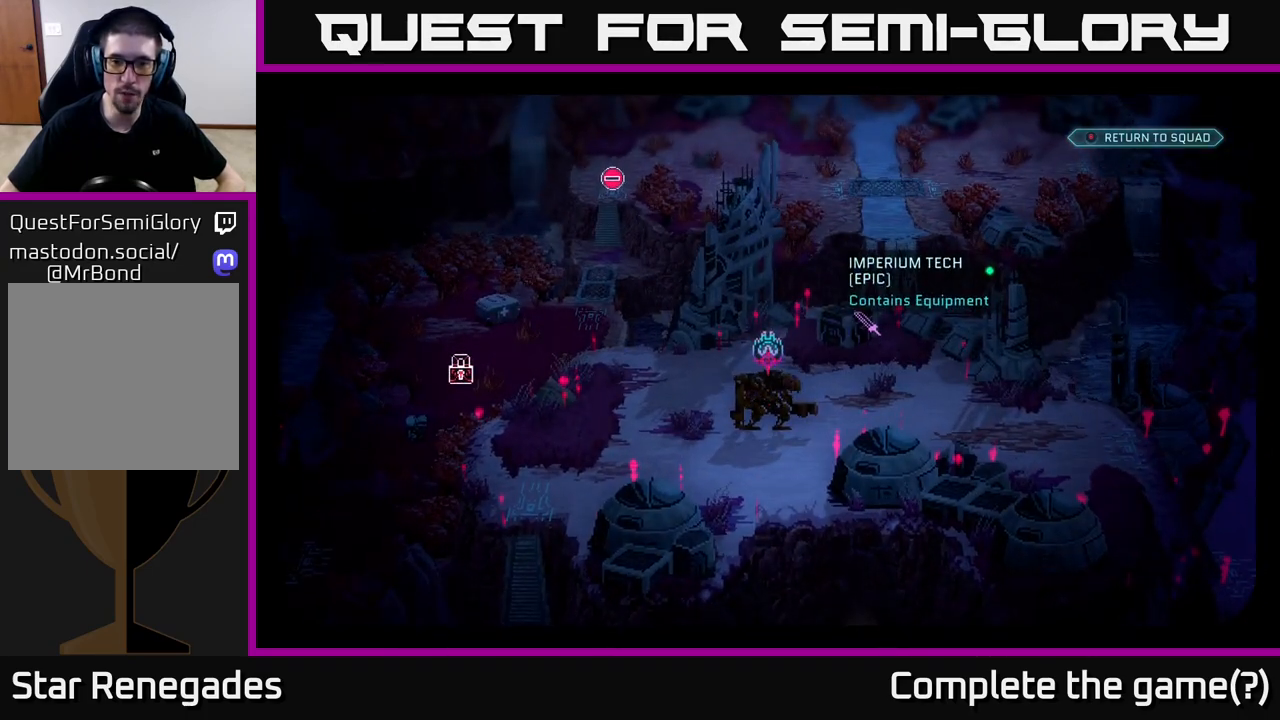
{"buttons": [], "left_stick": "center", "right_stick": "right", "events": [[233, "right_stick", "right"]]}
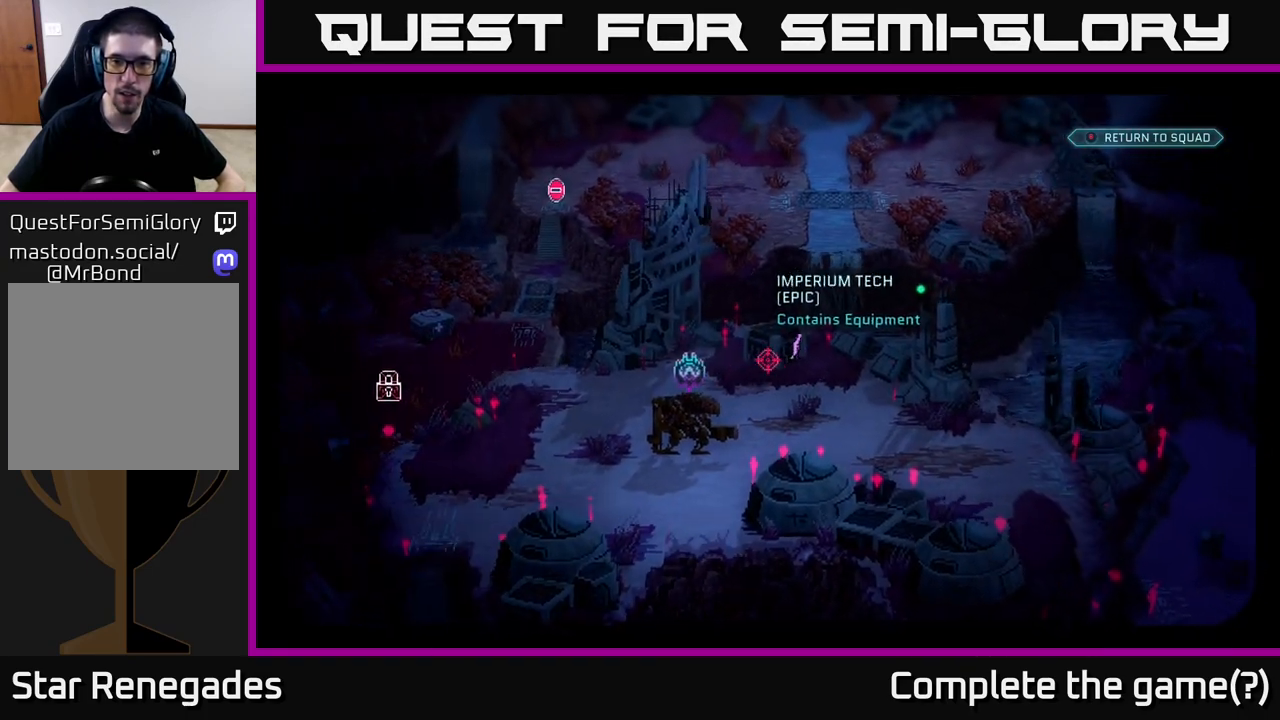
{"buttons": [], "left_stick": "center", "right_stick": "up-right", "events": [[17, "right_stick", "center"], [417, "right_stick", "up"], [483, "right_stick", "up-right"]]}
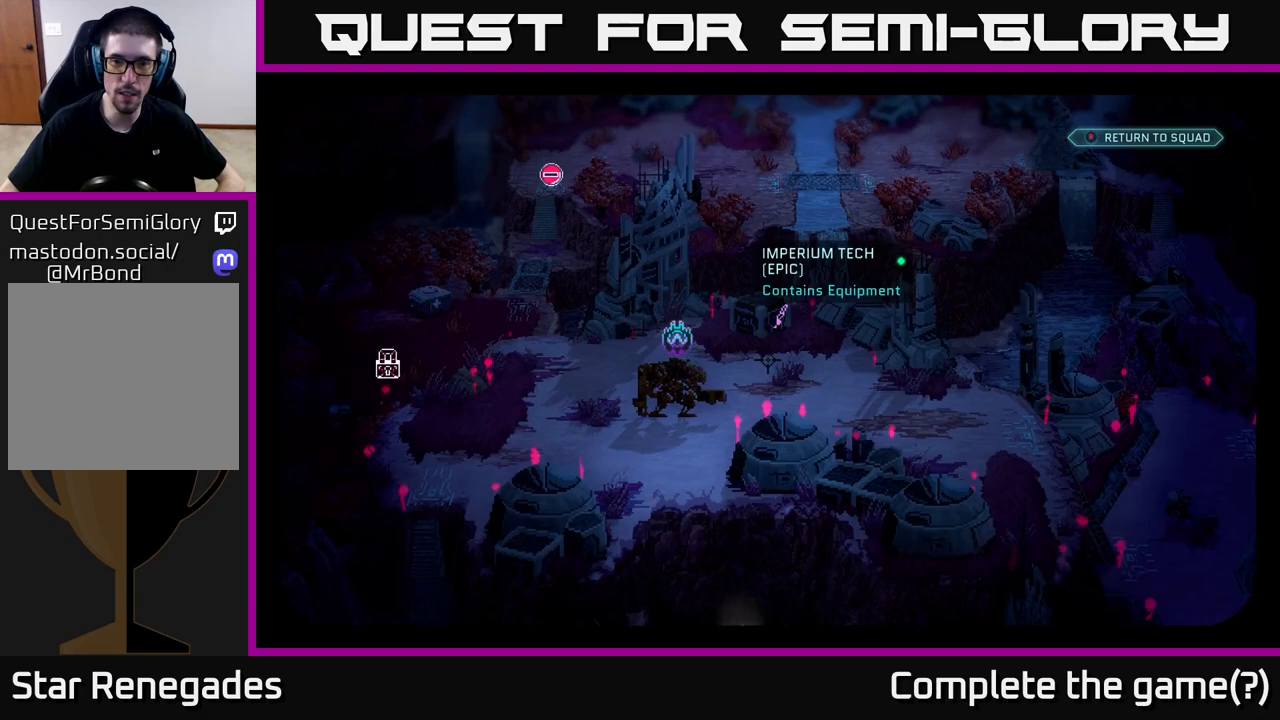
{"buttons": [], "left_stick": "center", "right_stick": "center", "events": [[133, "right_stick", "center"]]}
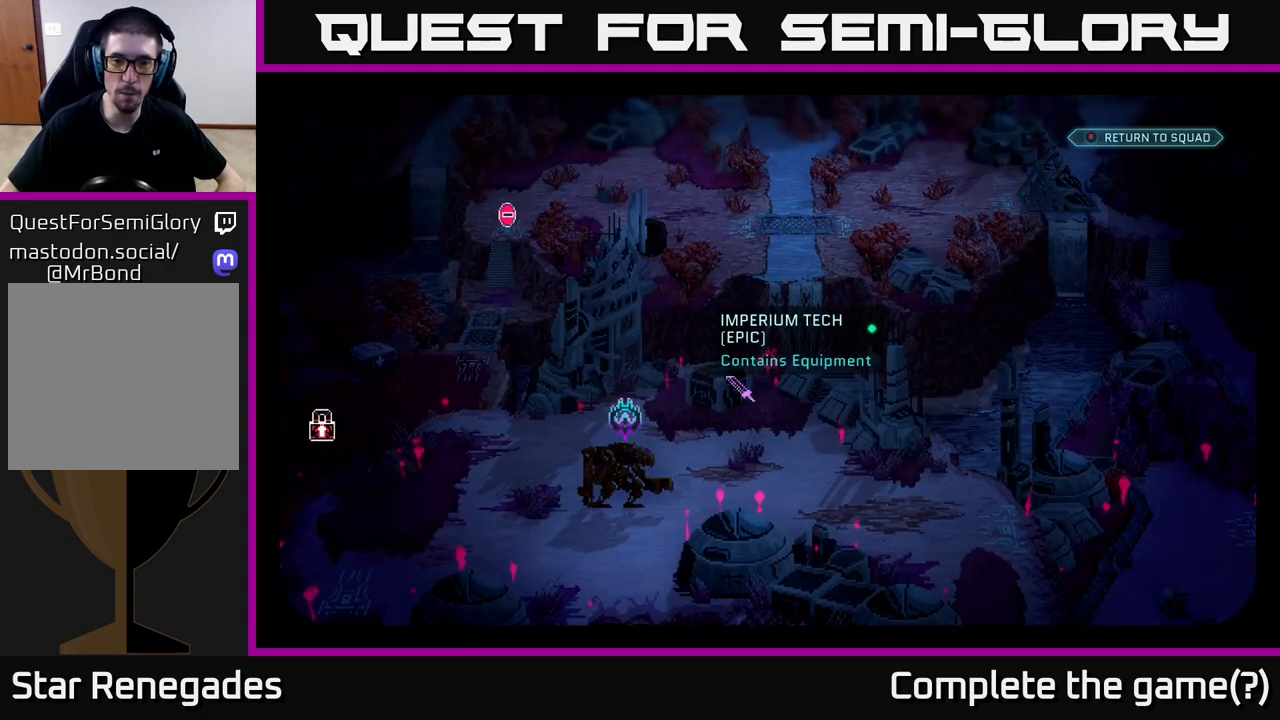
{"buttons": [], "left_stick": "center", "right_stick": "center", "events": [[50, "right_stick", "down-left"], [150, "right_stick", "center"]]}
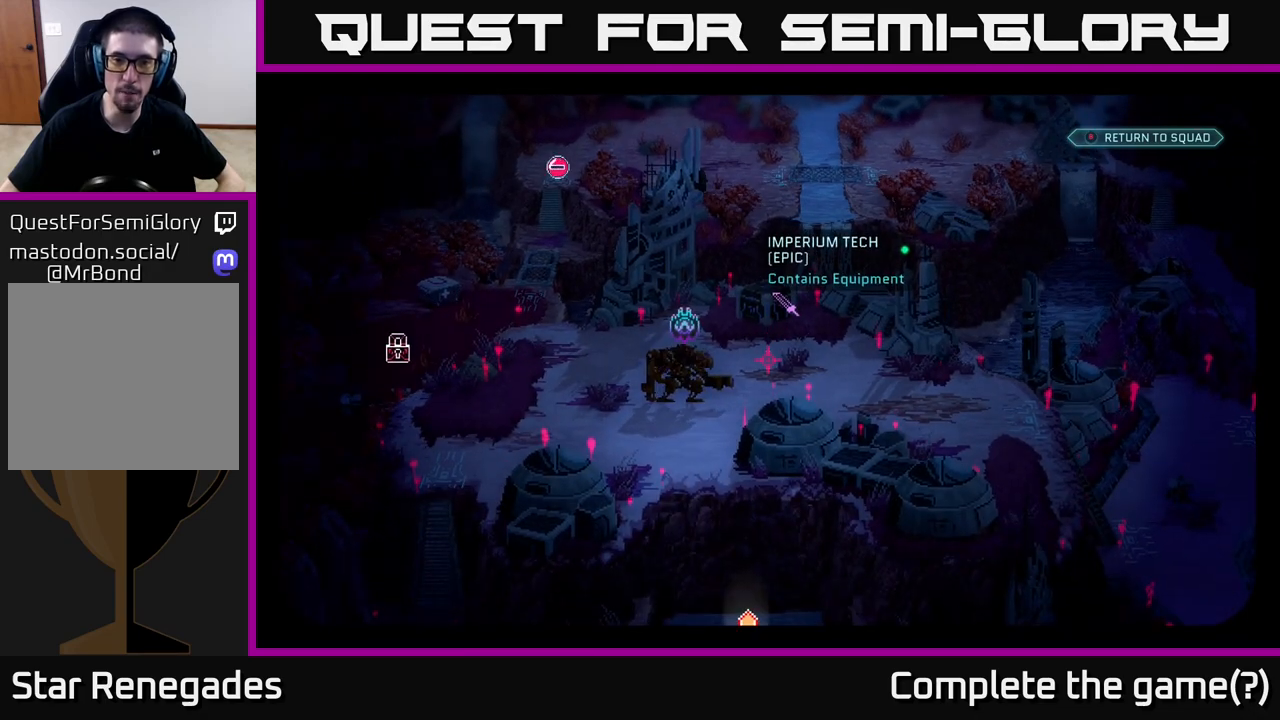
{"buttons": [], "left_stick": "center", "right_stick": "center", "events": [[183, "right_stick", "up"], [350, "right_stick", "center"]]}
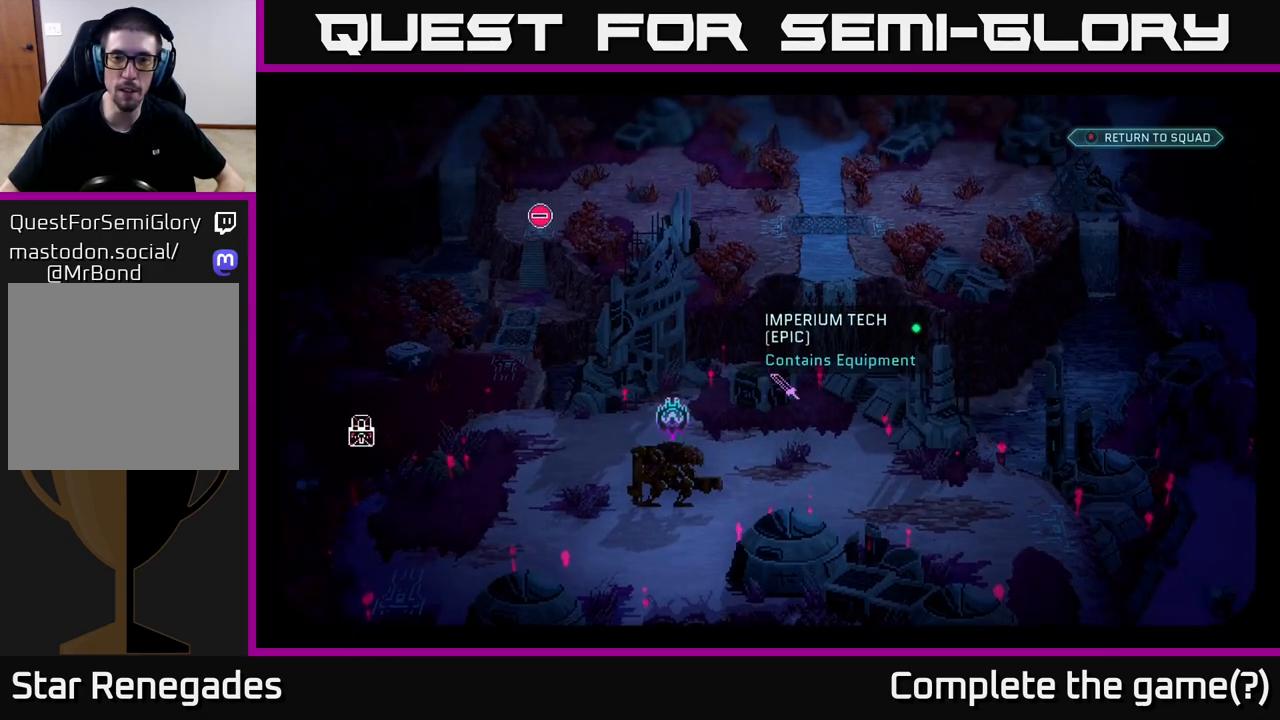
{"buttons": [], "left_stick": "center", "right_stick": "up-right", "events": [[167, "right_stick", "down"], [467, "right_stick", "up-right"]]}
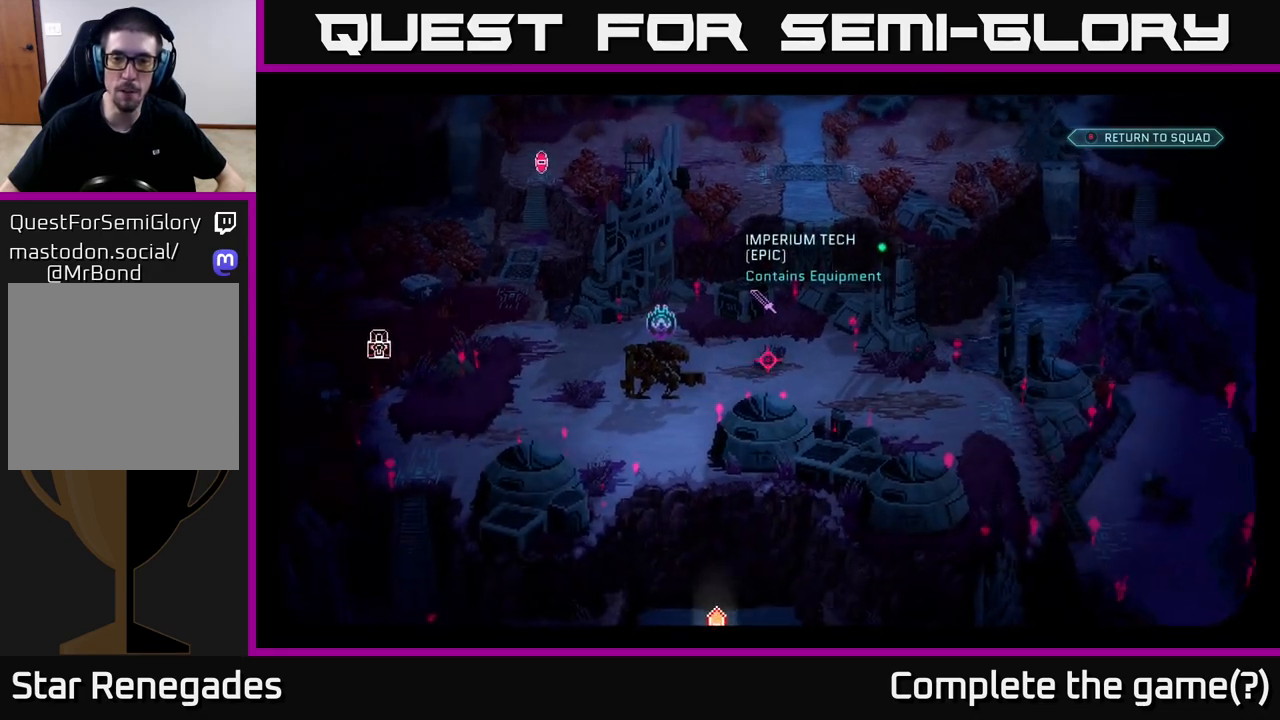
{"buttons": [], "left_stick": "center", "right_stick": "down-left", "events": [[100, "right_stick", "right"], [250, "right_stick", "down"], [300, "right_stick", "down-left"]]}
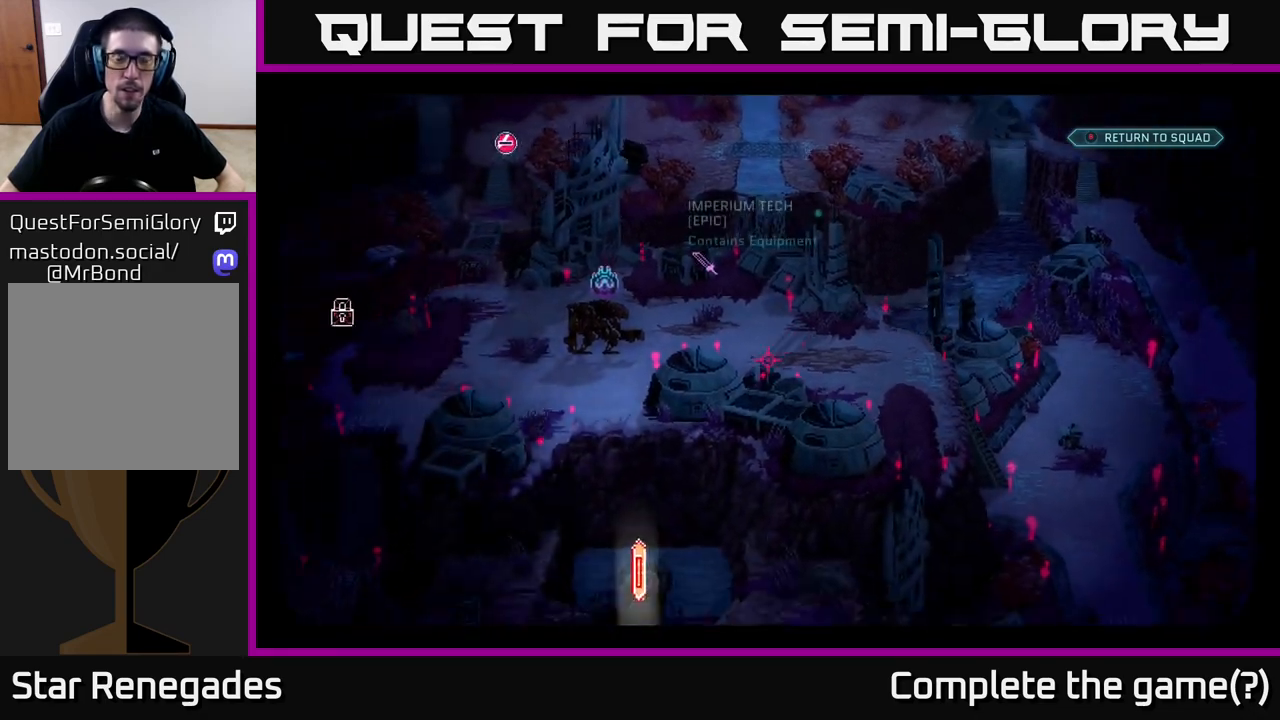
{"buttons": [], "left_stick": "center", "right_stick": "right", "events": [[383, "right_stick", "right"]]}
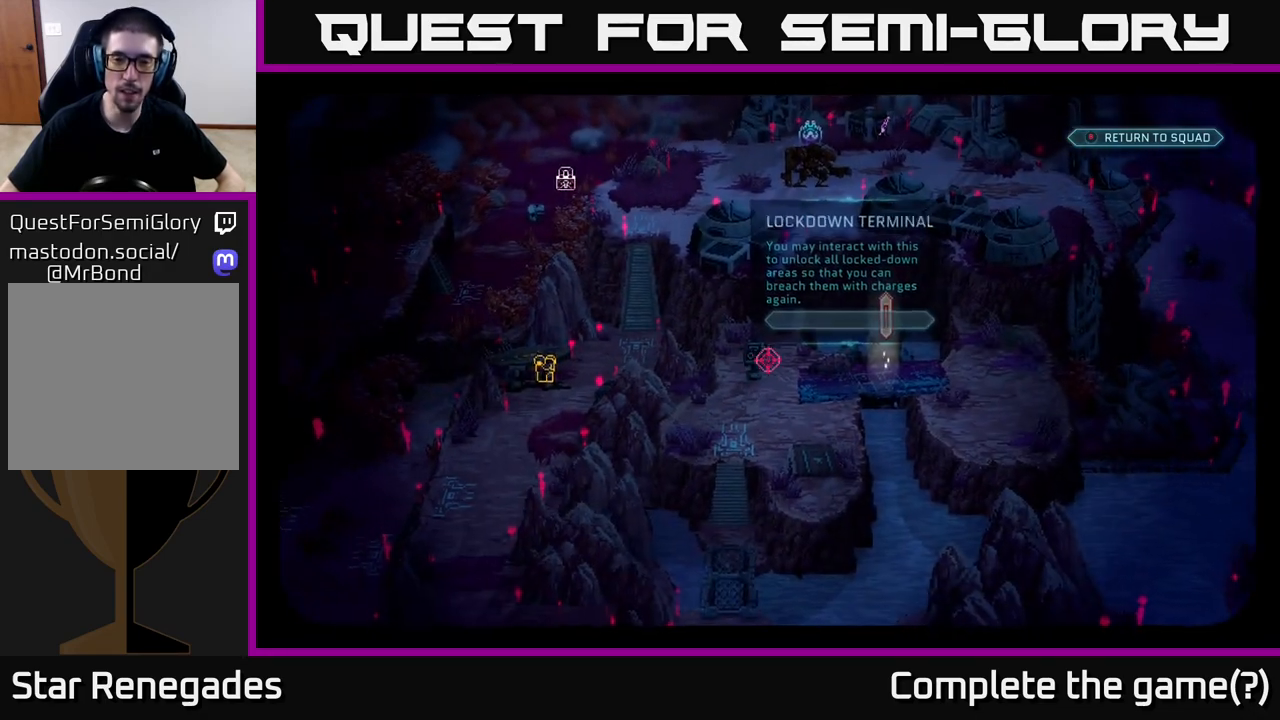
{"buttons": [], "left_stick": "center", "right_stick": "down-left", "events": [[50, "right_stick", "center"], [400, "right_stick", "down-left"]]}
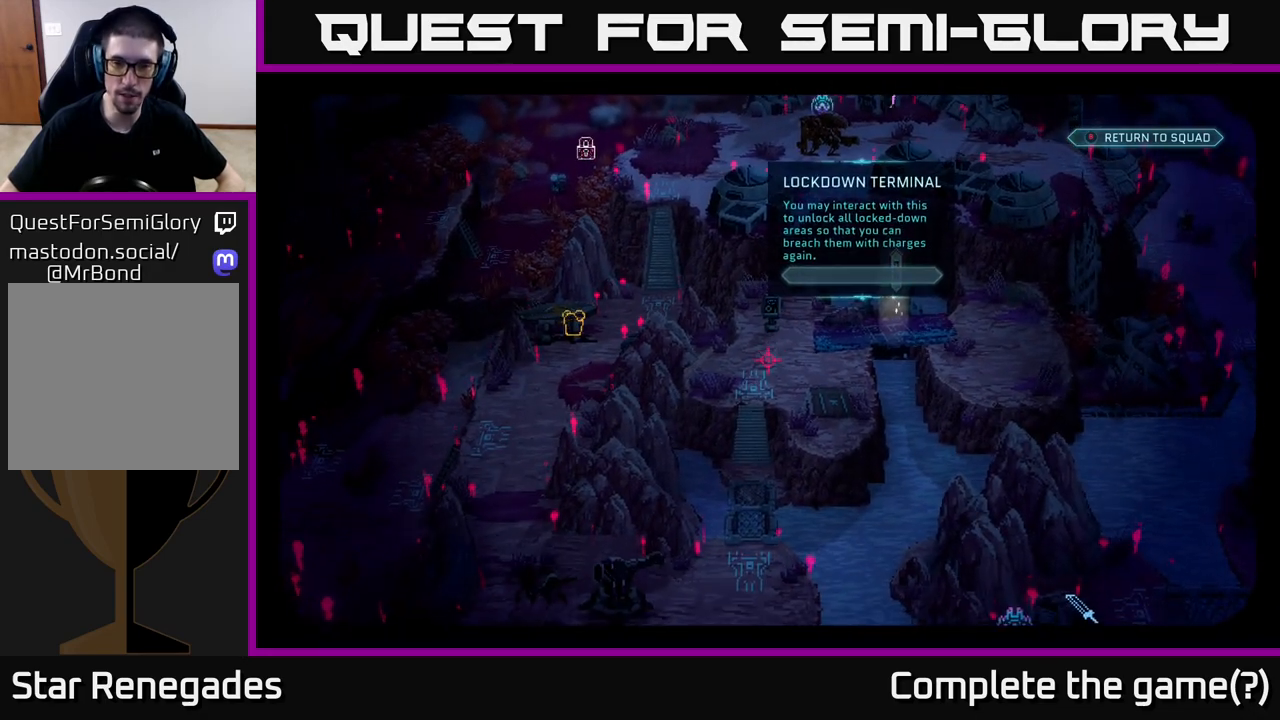
{"buttons": [], "left_stick": "center", "right_stick": "center", "events": [[83, "right_stick", "up-right"], [300, "right_stick", "center"]]}
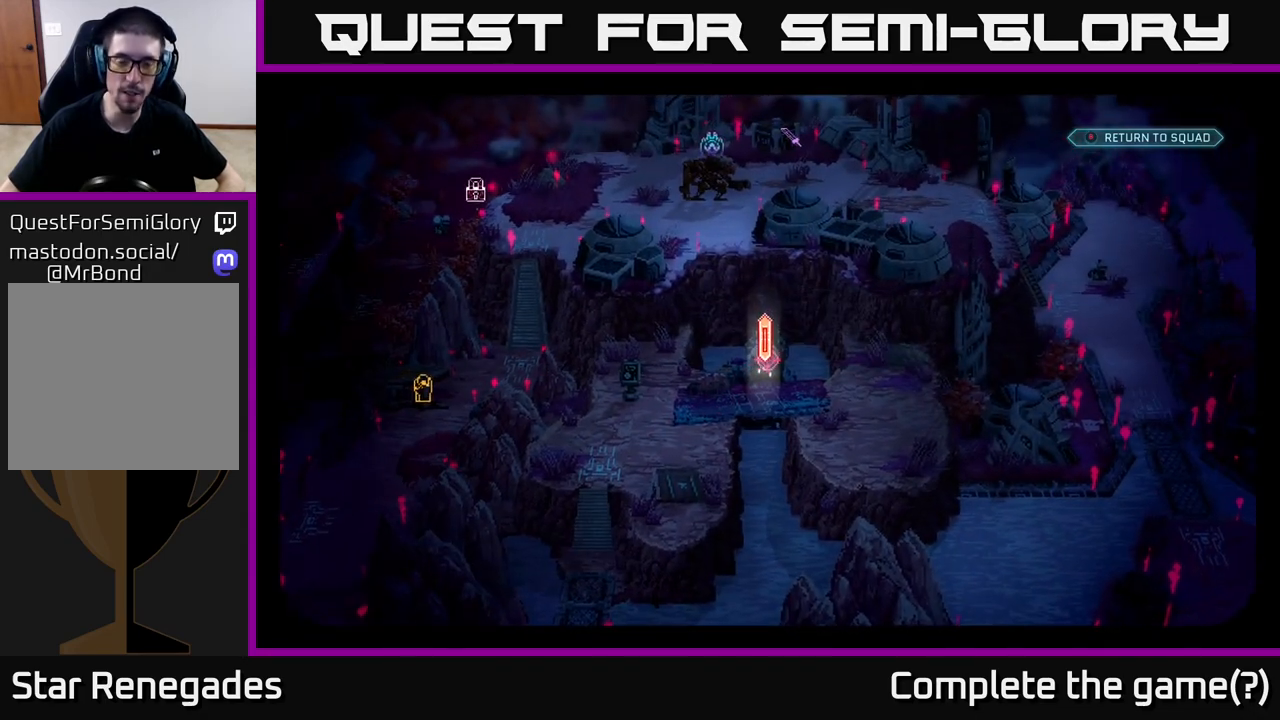
{"buttons": [], "left_stick": "center", "right_stick": "center", "events": [[50, "right_stick", "down-left"], [200, "right_stick", "up"], [317, "right_stick", "right"], [450, "right_stick", "center"]]}
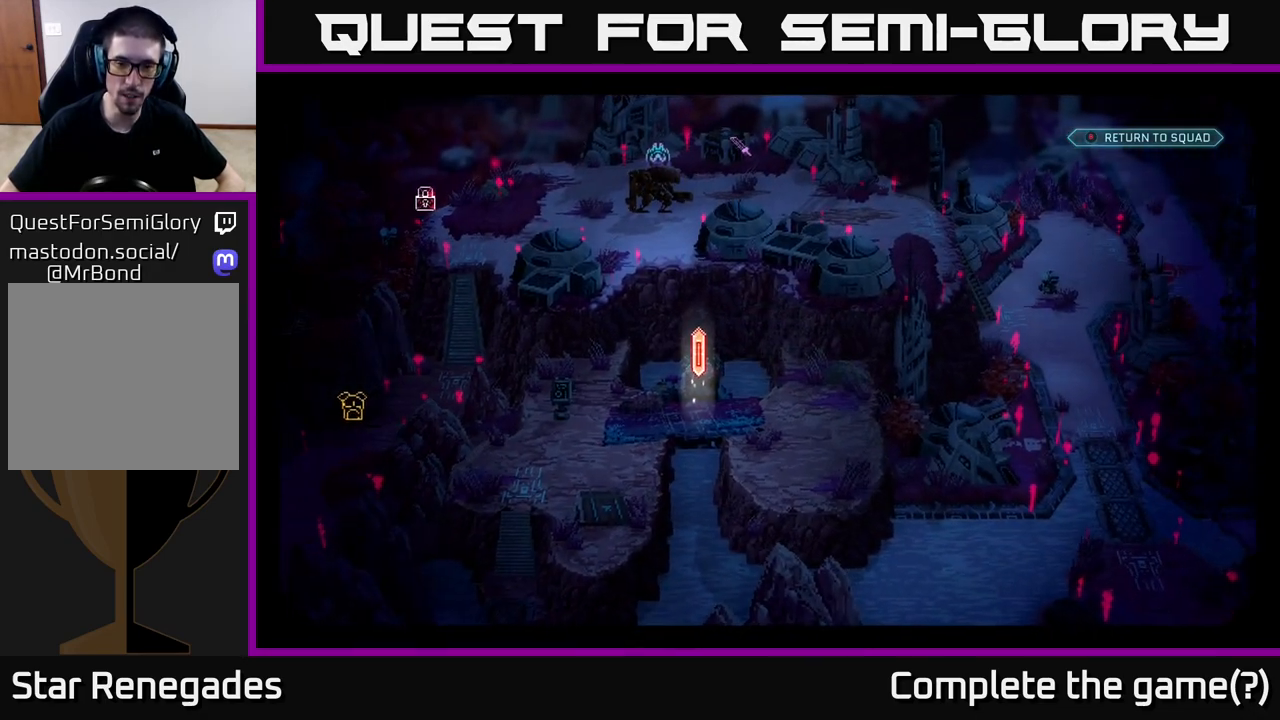
{"buttons": [], "left_stick": "center", "right_stick": "down", "events": [[133, "right_stick", "down-left"], [400, "right_stick", "down"]]}
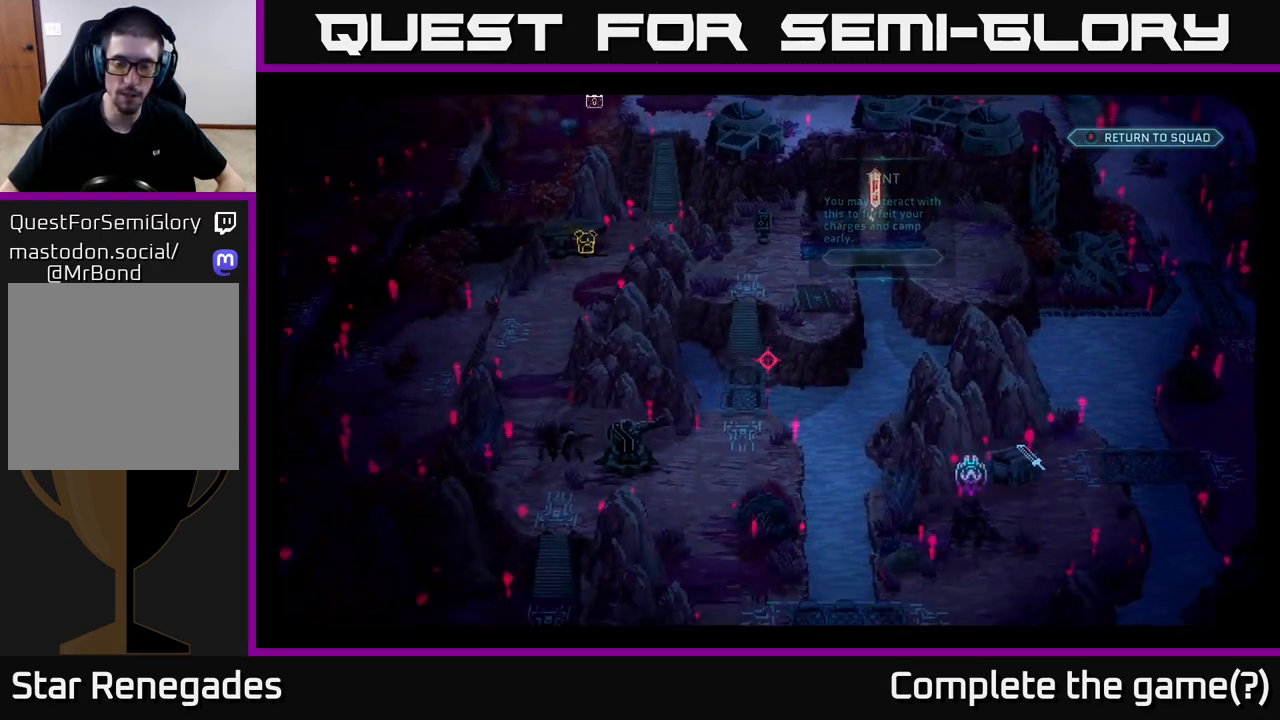
{"buttons": [], "left_stick": "center", "right_stick": "right", "events": [[250, "right_stick", "down-right"], [400, "right_stick", "right"]]}
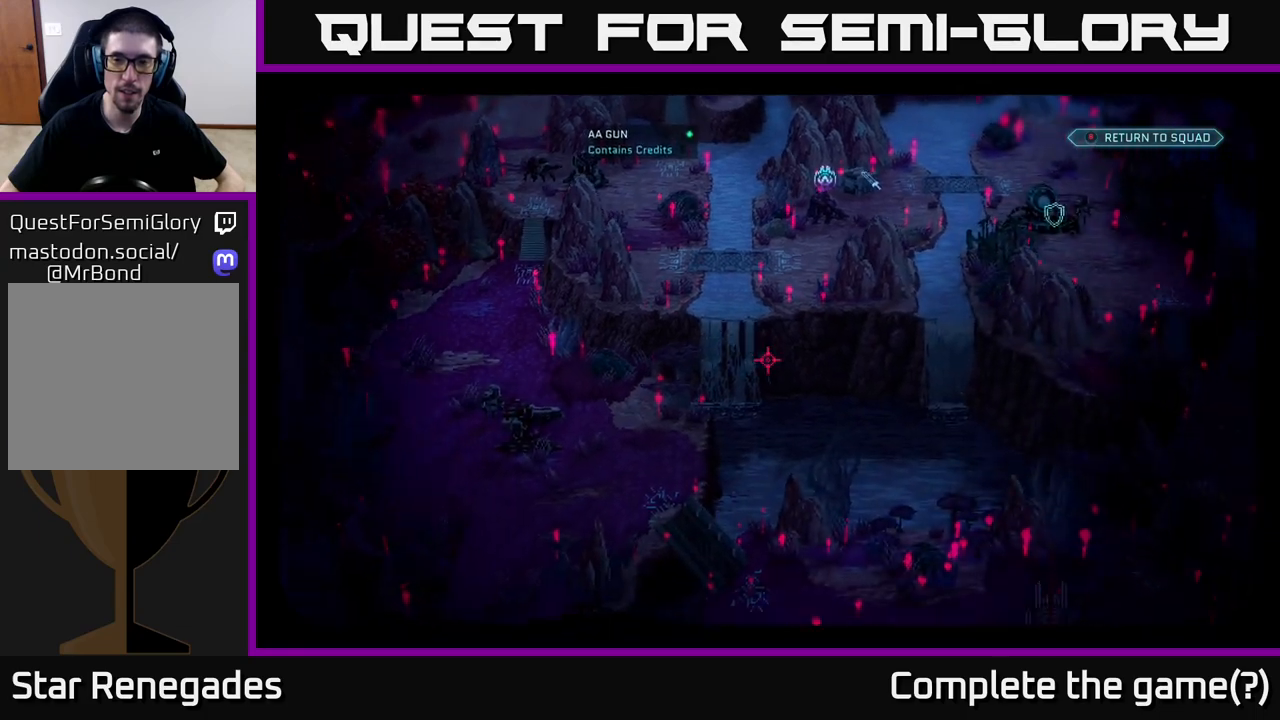
{"buttons": [], "left_stick": "center", "right_stick": "up", "events": [[483, "right_stick", "up"]]}
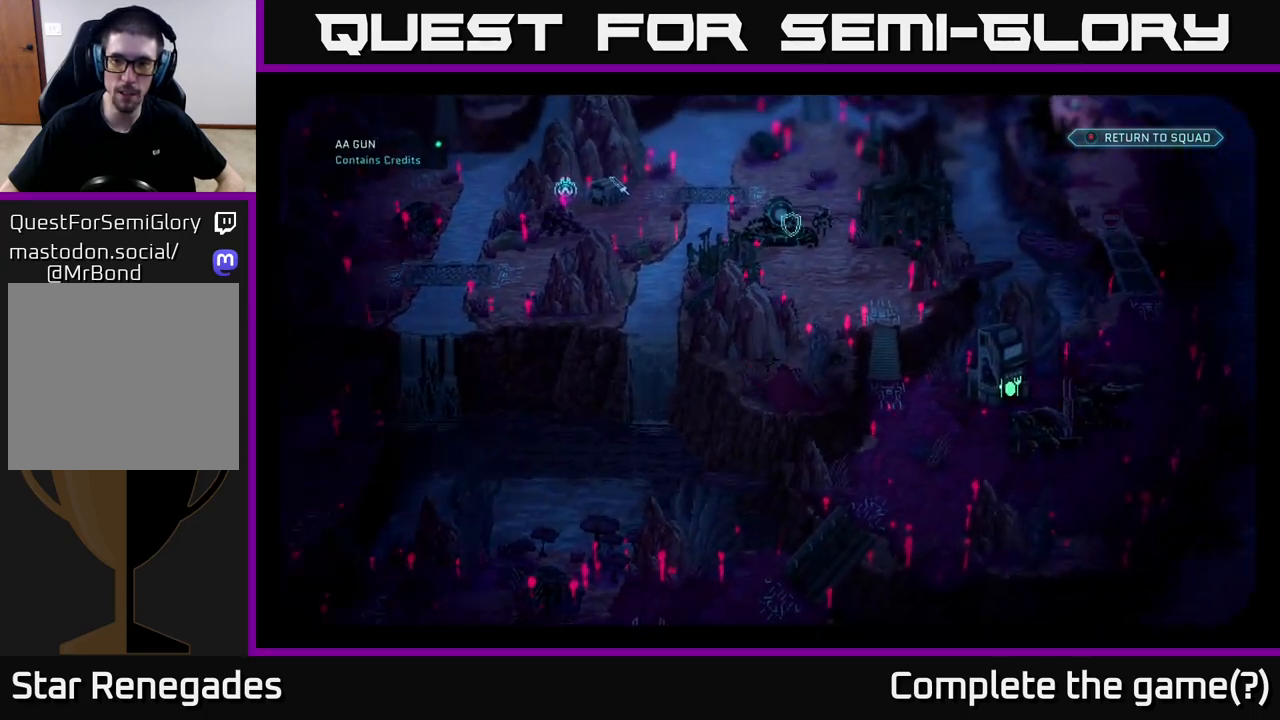
{"buttons": [], "left_stick": "center", "right_stick": "center", "events": [[167, "right_stick", "center"], [350, "B", "down"], [433, "B", "up"]]}
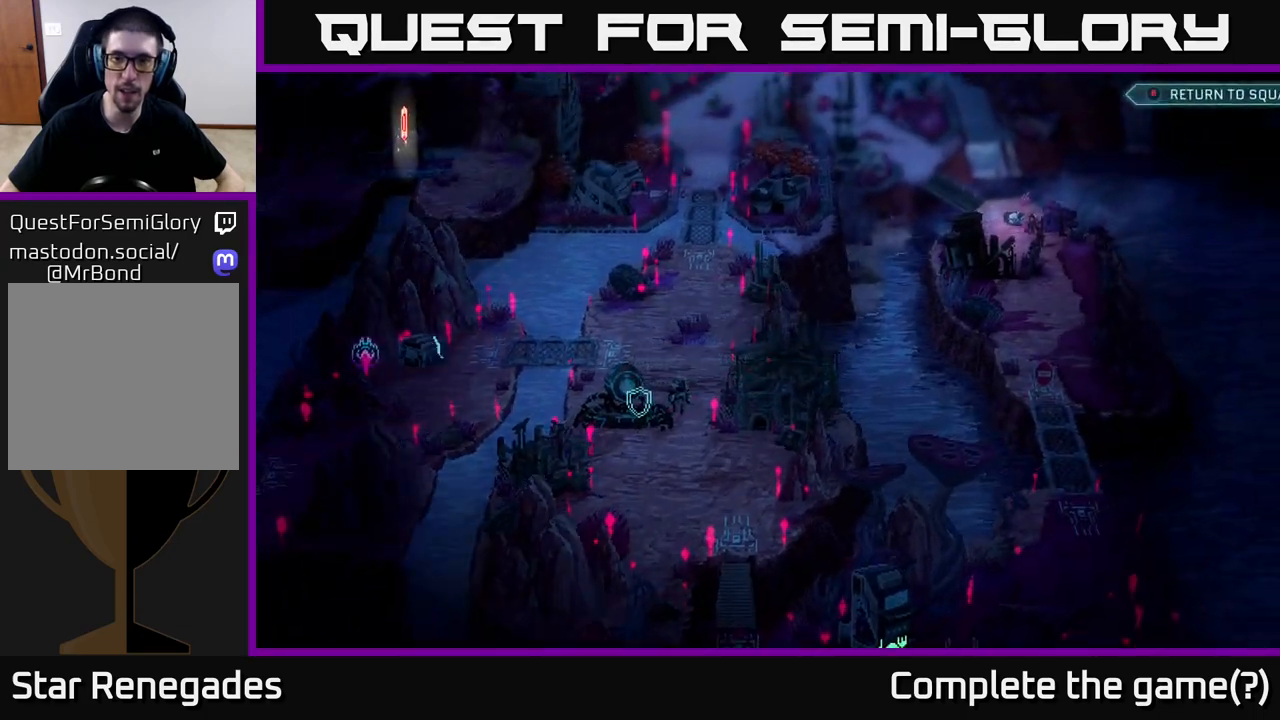
{"buttons": [], "left_stick": "center", "right_stick": "center", "events": []}
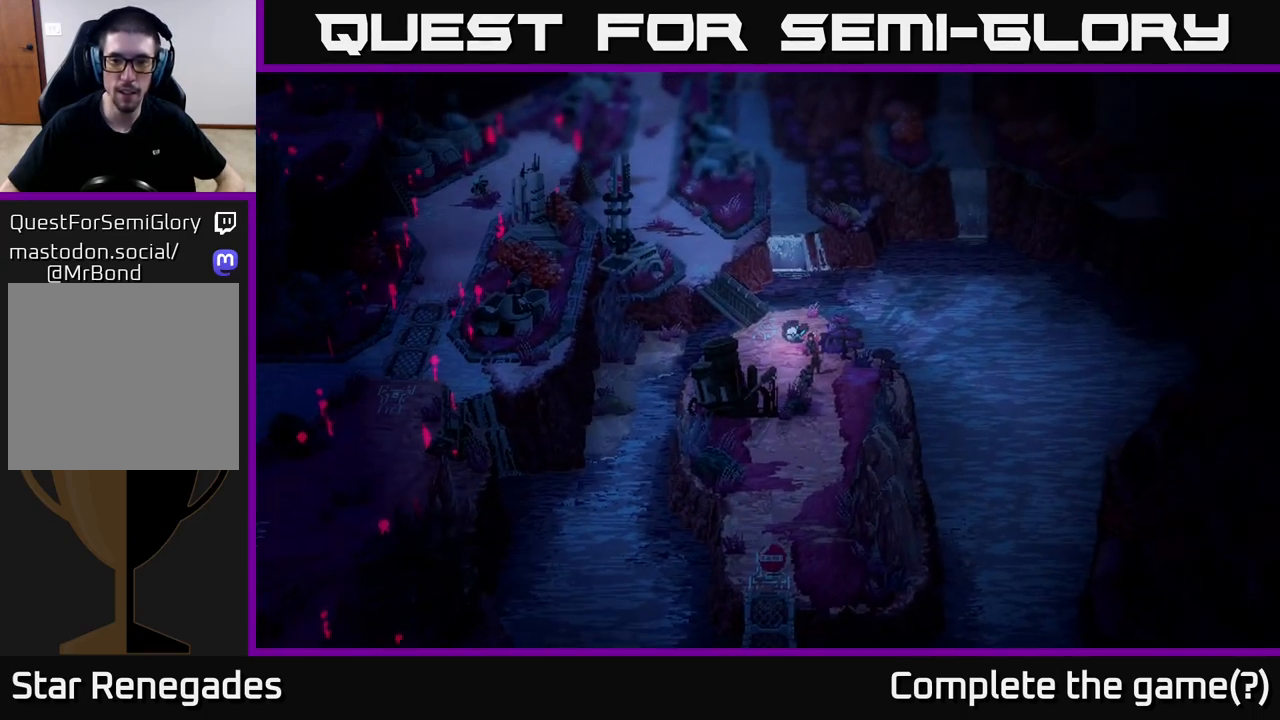
{"buttons": [], "left_stick": "center", "right_stick": "center", "events": []}
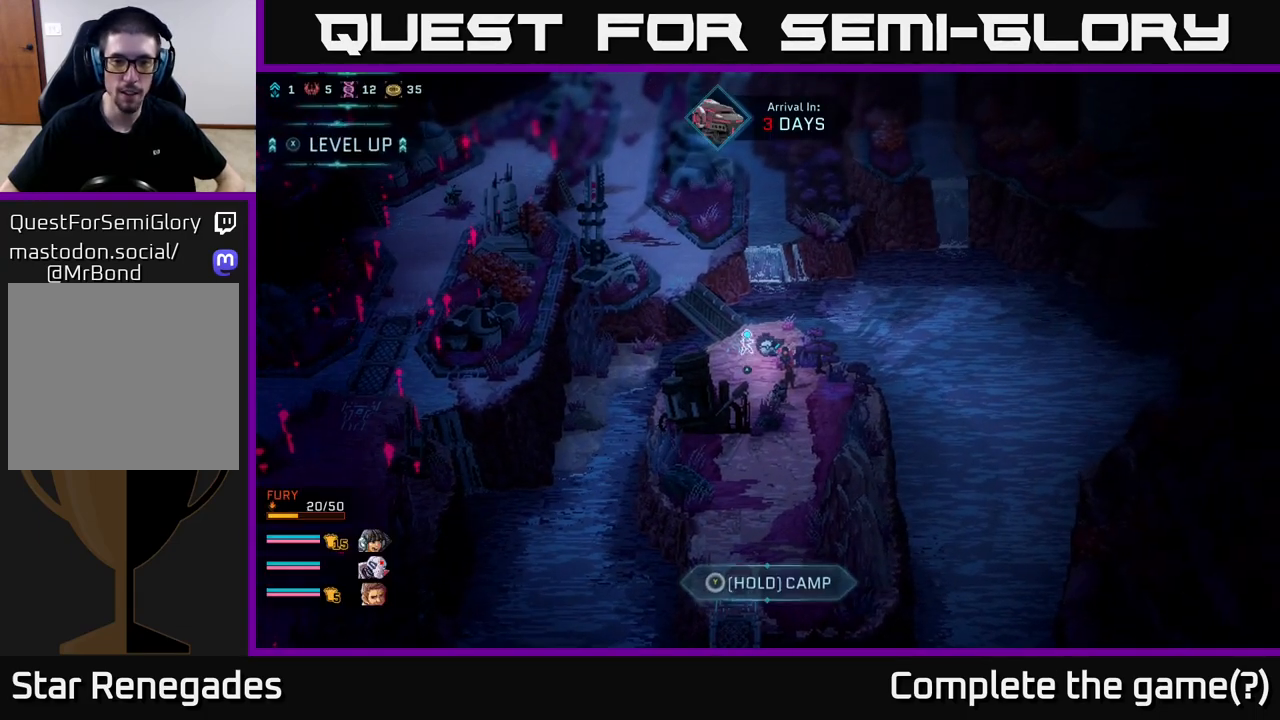
{"buttons": [], "left_stick": "down", "right_stick": "center", "events": [[233, "left_stick", "down"], [233, "right_stick", "down-left"], [450, "right_stick", "center"]]}
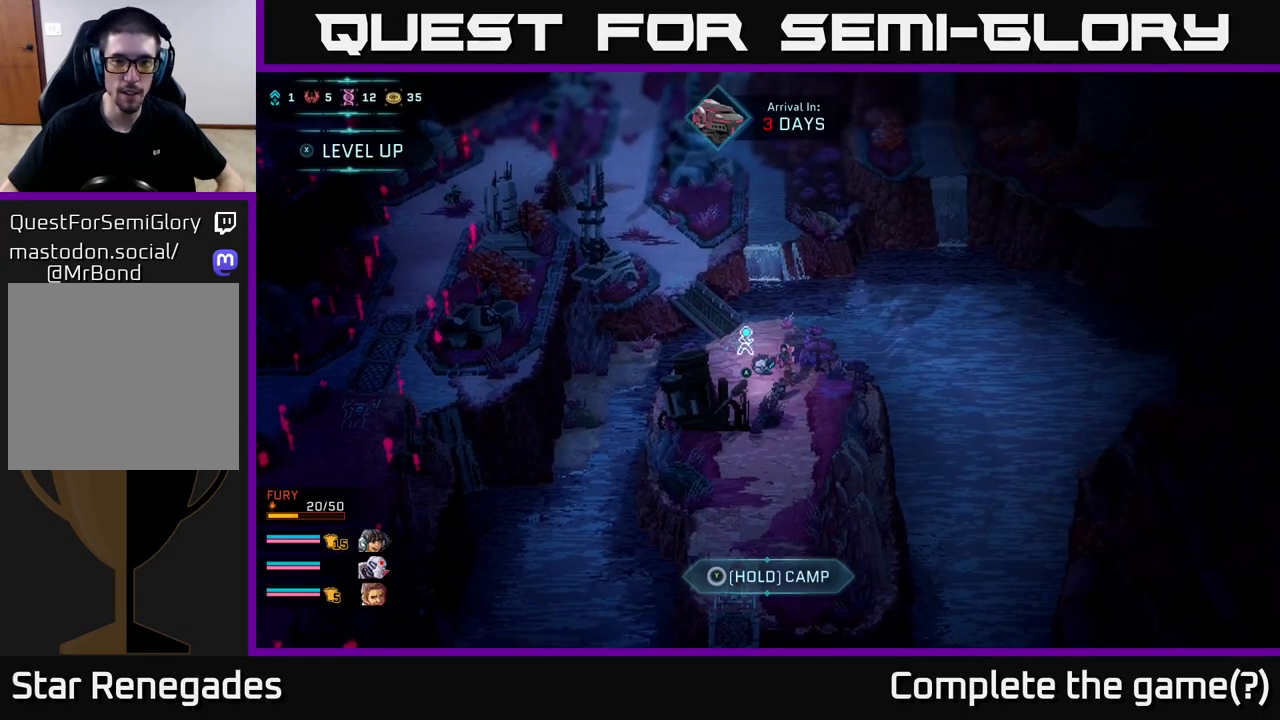
{"buttons": [], "left_stick": "up-left", "right_stick": "center", "events": [[17, "left_stick", "center"], [67, "left_stick", "up"], [383, "left_stick", "up-left"]]}
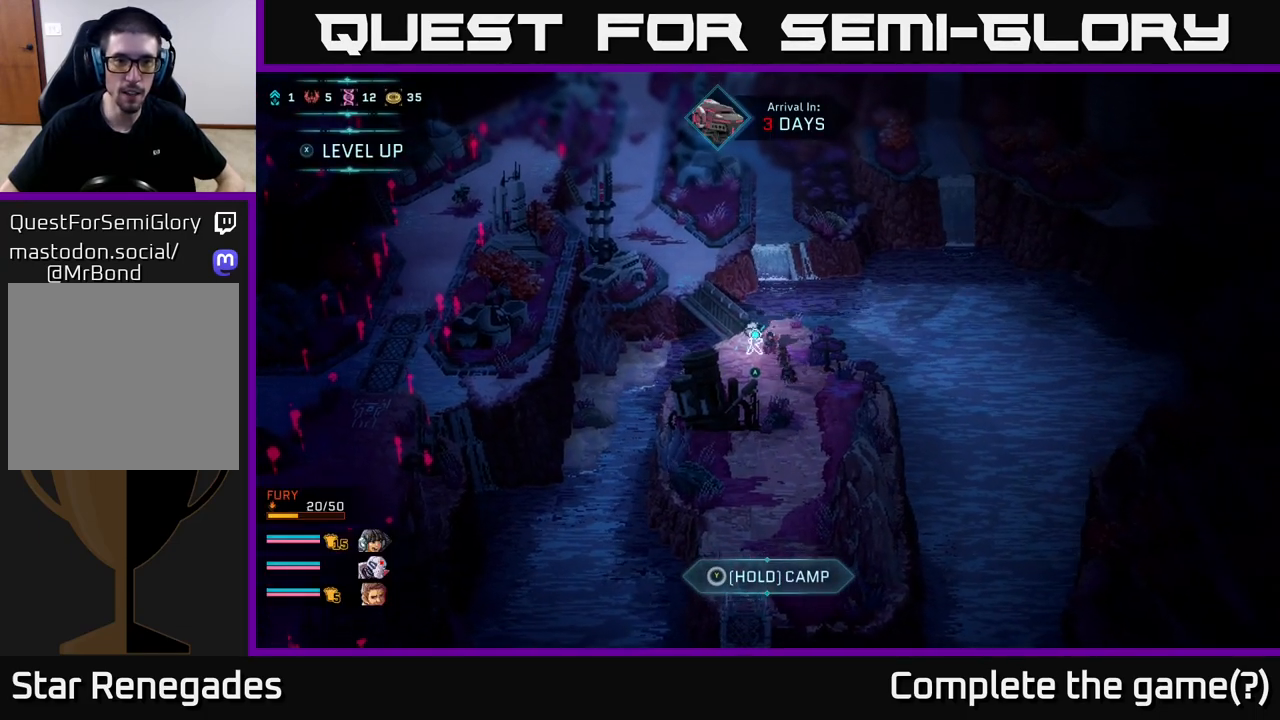
{"buttons": [], "left_stick": "down", "right_stick": "down-left", "events": [[150, "left_stick", "center"], [483, "left_stick", "down"], [483, "right_stick", "down-left"]]}
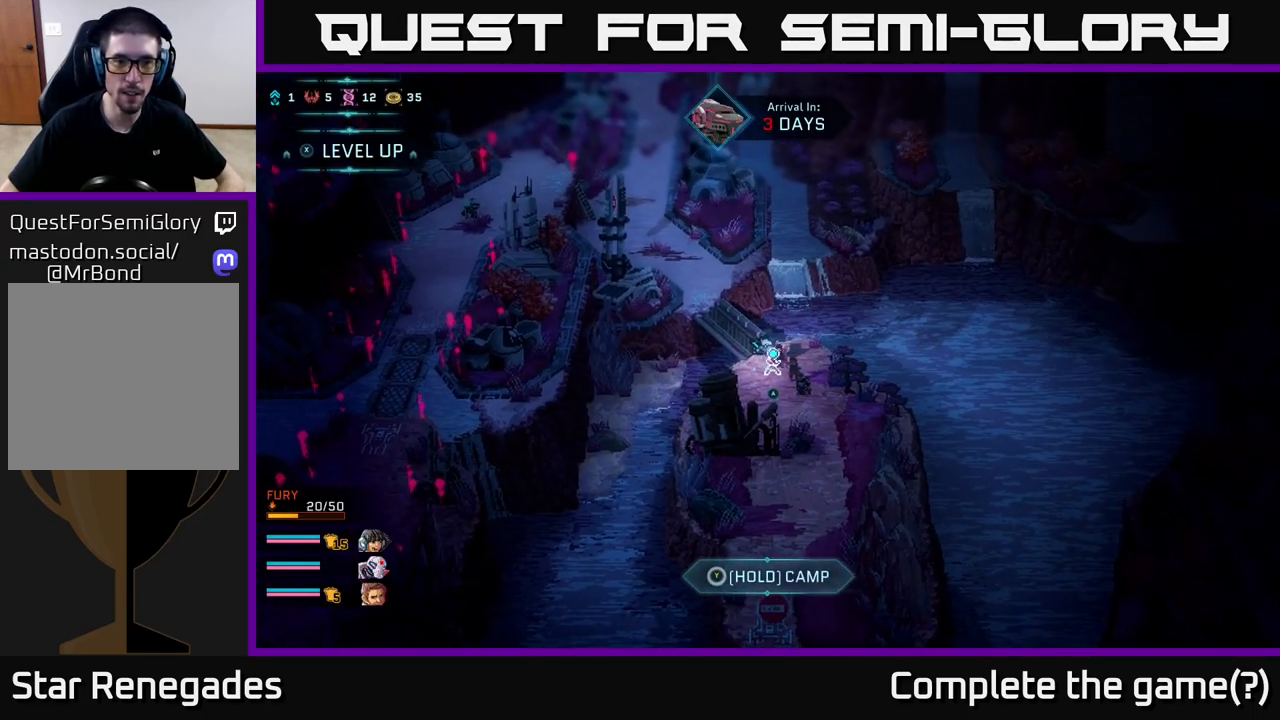
{"buttons": [], "left_stick": "down", "right_stick": "center", "events": [[500, "right_stick", "center"]]}
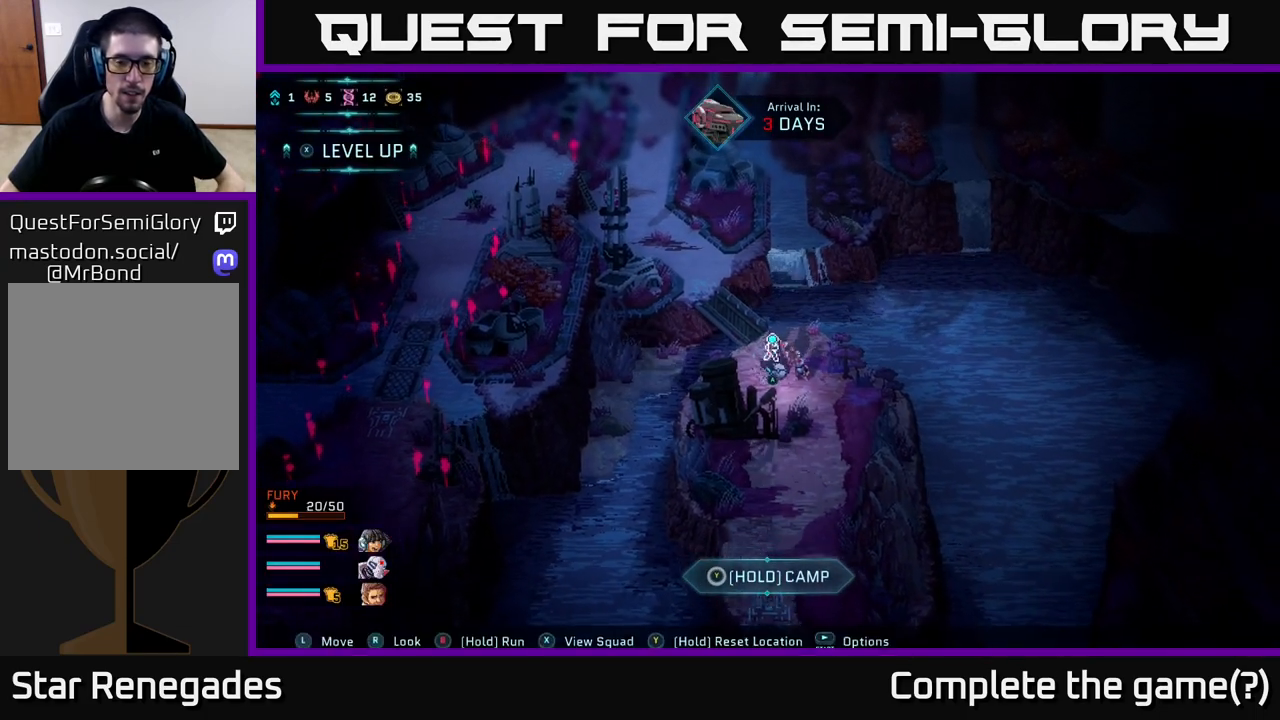
{"buttons": [], "left_stick": "down", "right_stick": "down-left", "events": [[150, "right_stick", "down-left"]]}
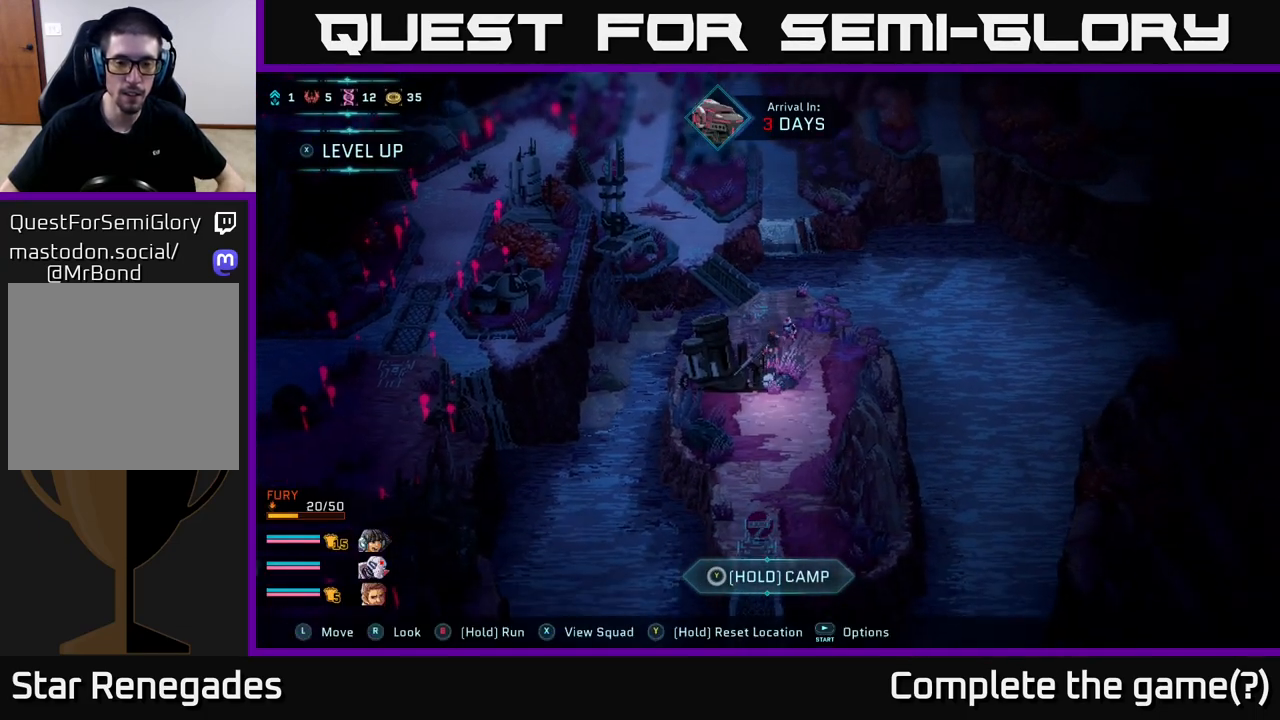
{"buttons": [], "left_stick": "down-left", "right_stick": "down-left", "events": [[133, "right_stick", "left"], [317, "right_stick", "down-left"], [500, "left_stick", "down-left"]]}